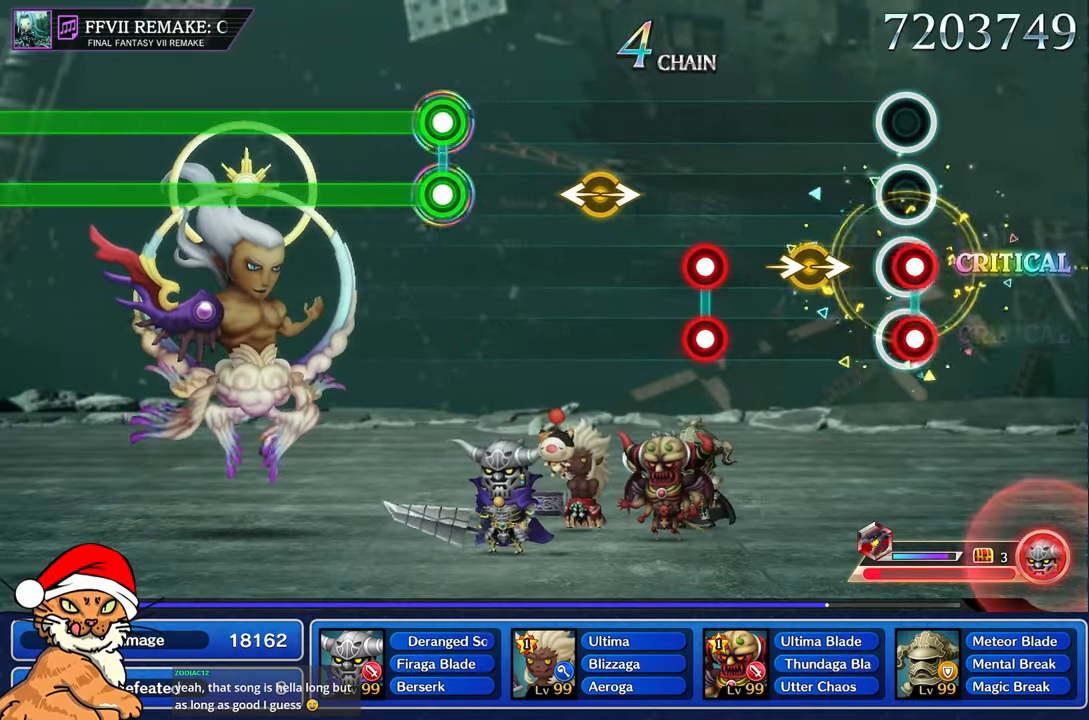
Gameplay with a controller (PlayStation layout); each line is a JSON object with the inputs held at the frame after it (dt_ms = milliseconds from this image to that frame). "events" lists button and stick changes between this image and that frame as [ms after this image, input, new state], when the widget could be followed in between. Not read: L3 R3.
{"dt_ms": 500, "buttons": [], "left_stick": "center", "right_stick": "center", "events": [[17, "L1", "down"], [17, "R1", "down"], [133, "L1", "up"], [133, "R1", "up"], [267, "right_stick", "right"], [417, "right_stick", "center"]]}
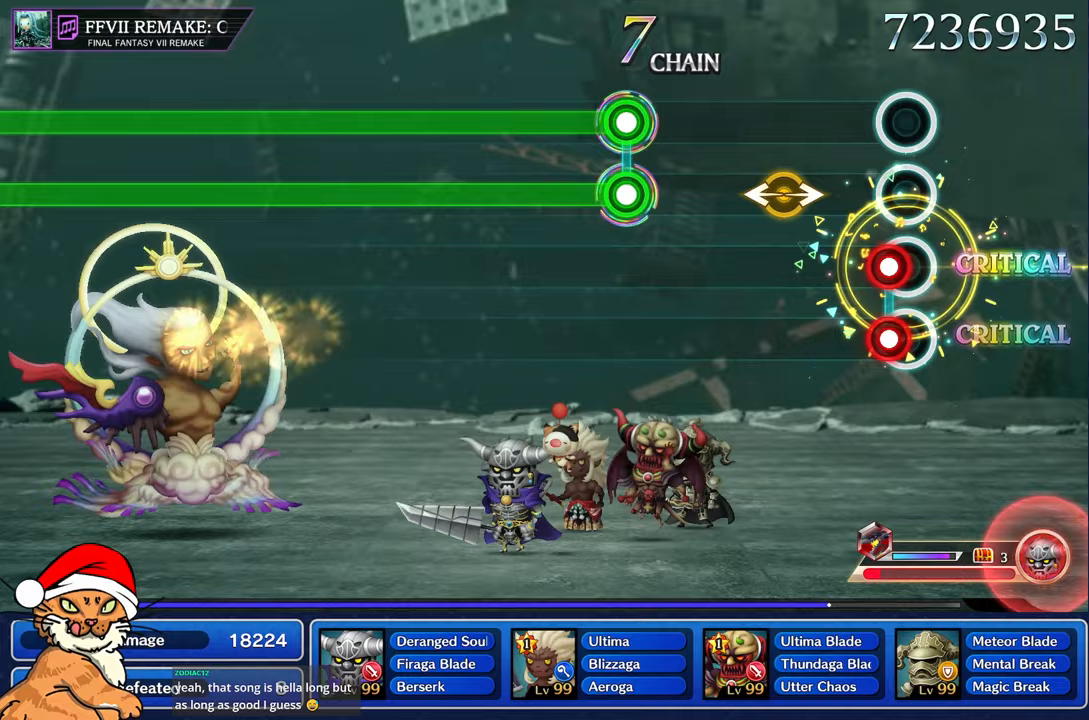
{"dt_ms": 500, "buttons": [], "left_stick": "center", "right_stick": "center", "events": [[67, "R1", "down"], [83, "L1", "down"], [183, "L1", "up"], [200, "R1", "up"], [367, "left_stick", "left"], [367, "right_stick", "right"], [467, "right_stick", "center"], [500, "left_stick", "center"]]}
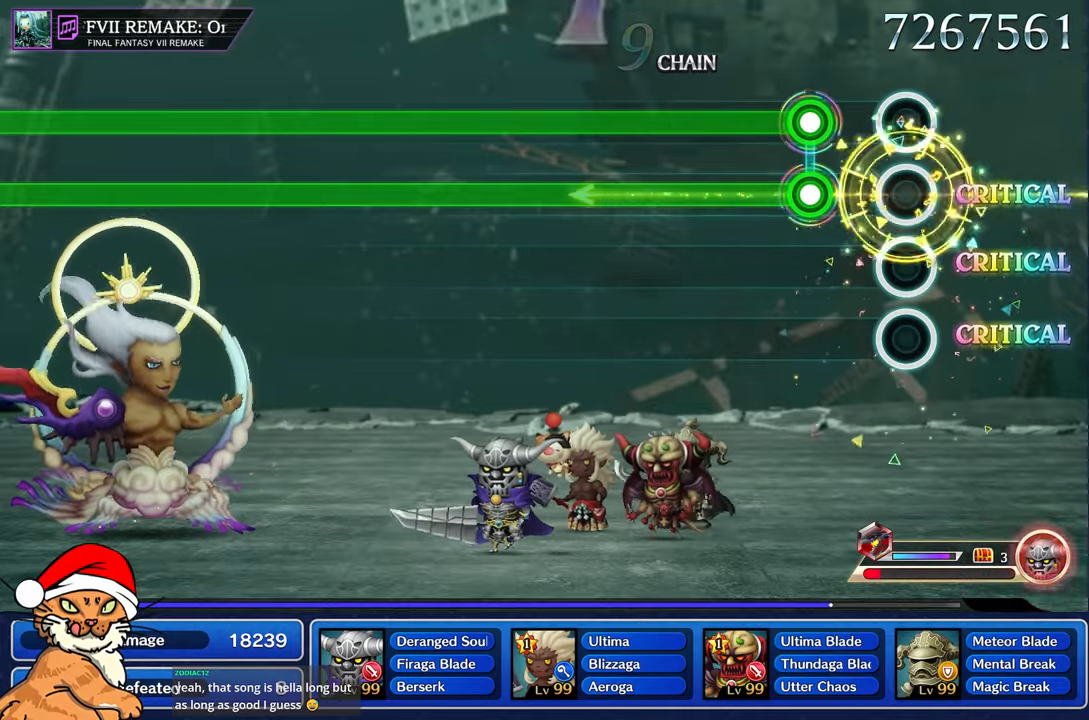
{"dt_ms": 500, "buttons": ["L1", "R1"], "left_stick": "center", "right_stick": "center", "events": [[233, "L1", "down"], [233, "R1", "down"]]}
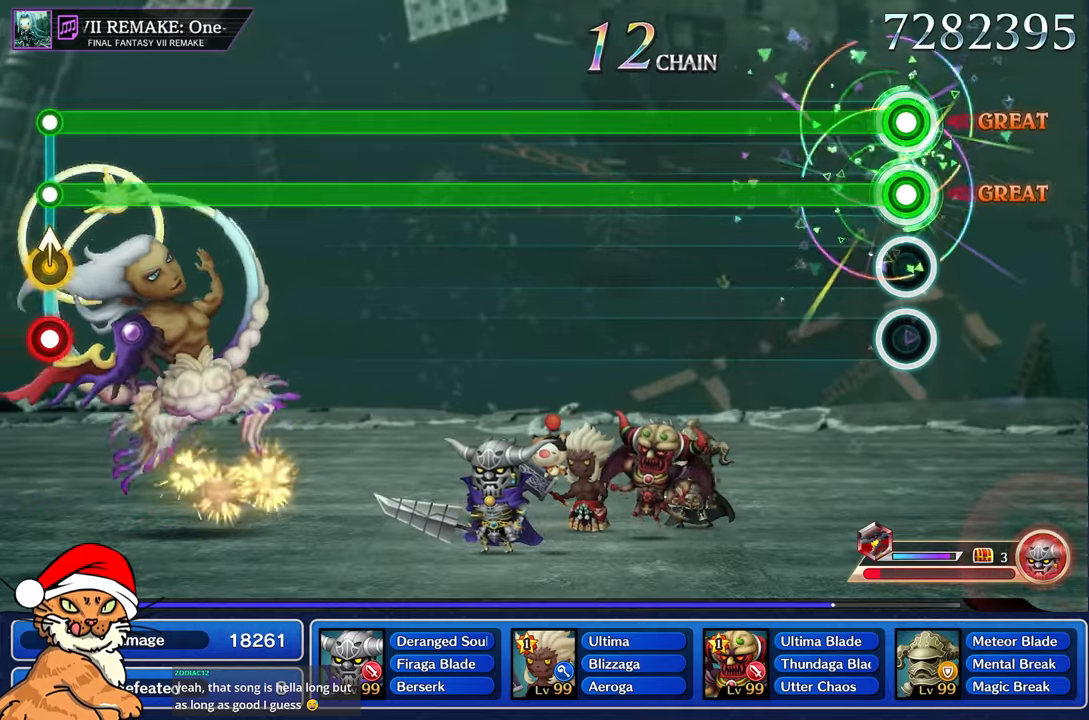
{"dt_ms": 500, "buttons": ["L1", "R1"], "left_stick": "center", "right_stick": "center", "events": []}
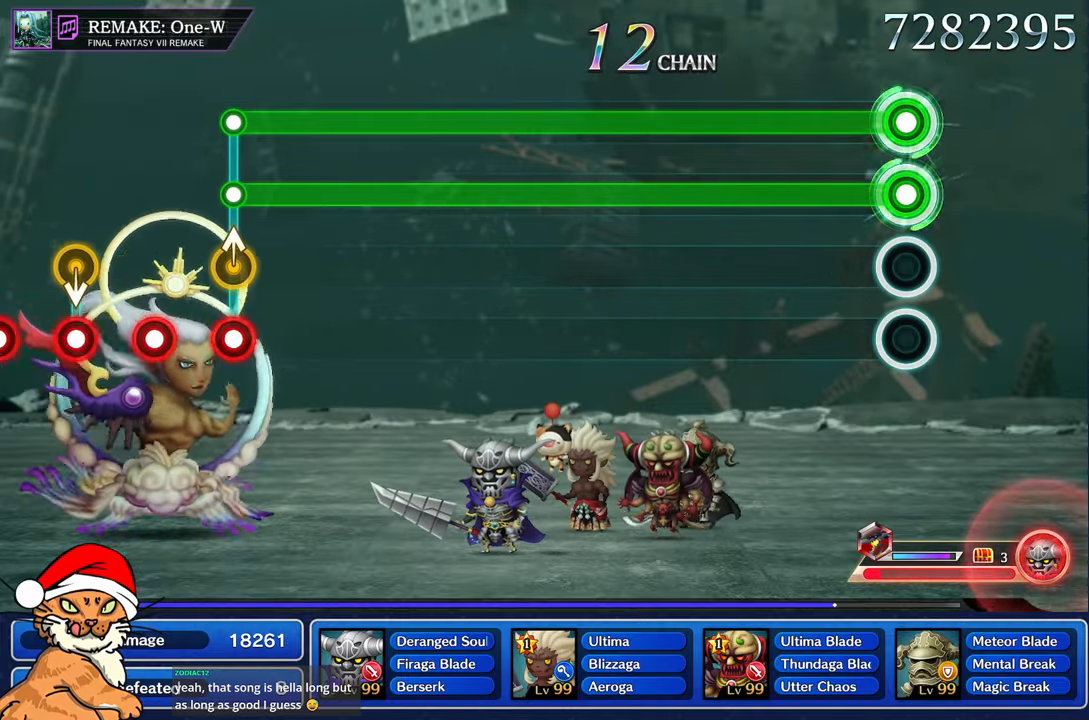
{"dt_ms": 500, "buttons": ["L1", "R1"], "left_stick": "center", "right_stick": "center", "events": []}
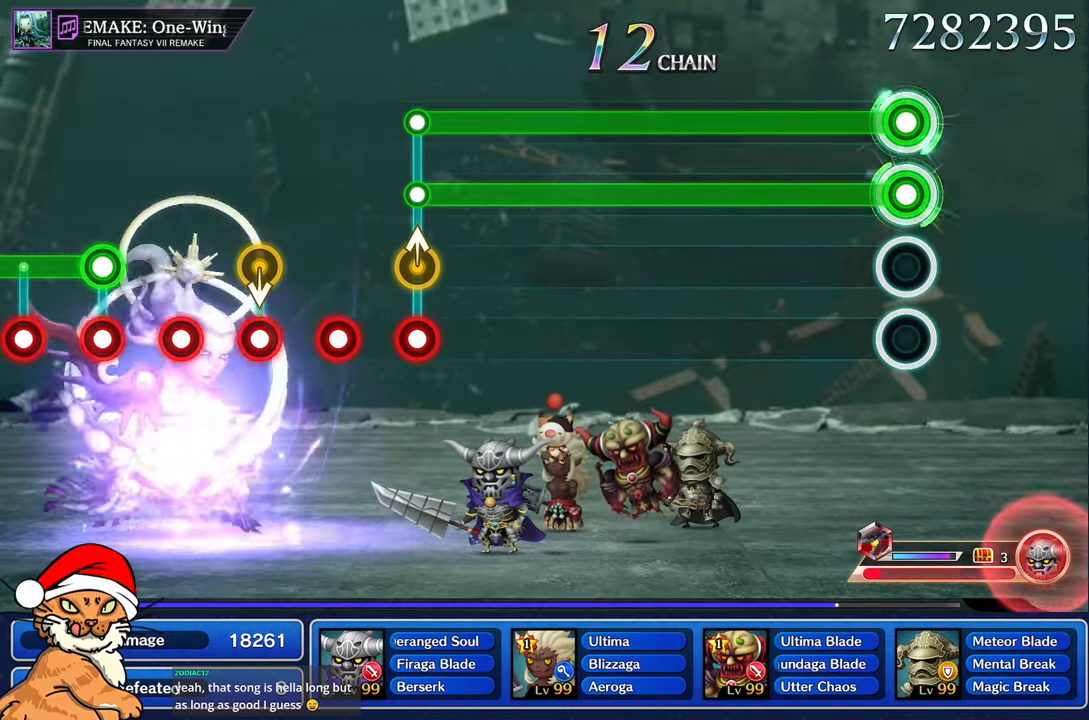
{"dt_ms": 500, "buttons": ["L1", "R1"], "left_stick": "center", "right_stick": "center", "events": []}
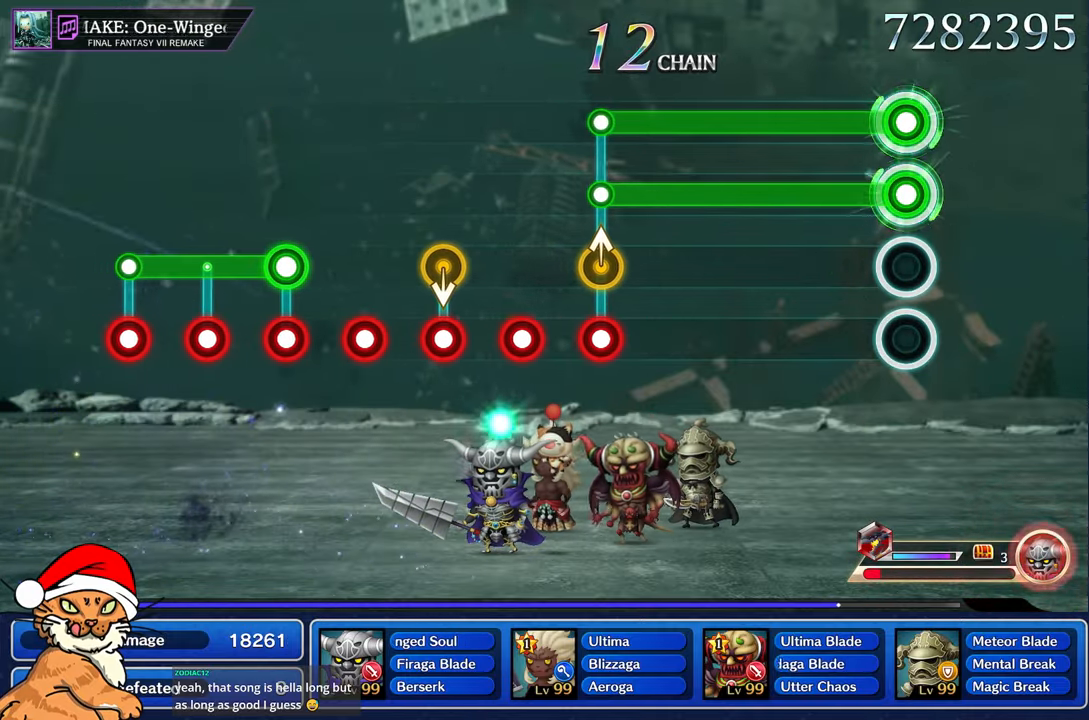
{"dt_ms": 500, "buttons": ["L1", "R1"], "left_stick": "center", "right_stick": "center", "events": []}
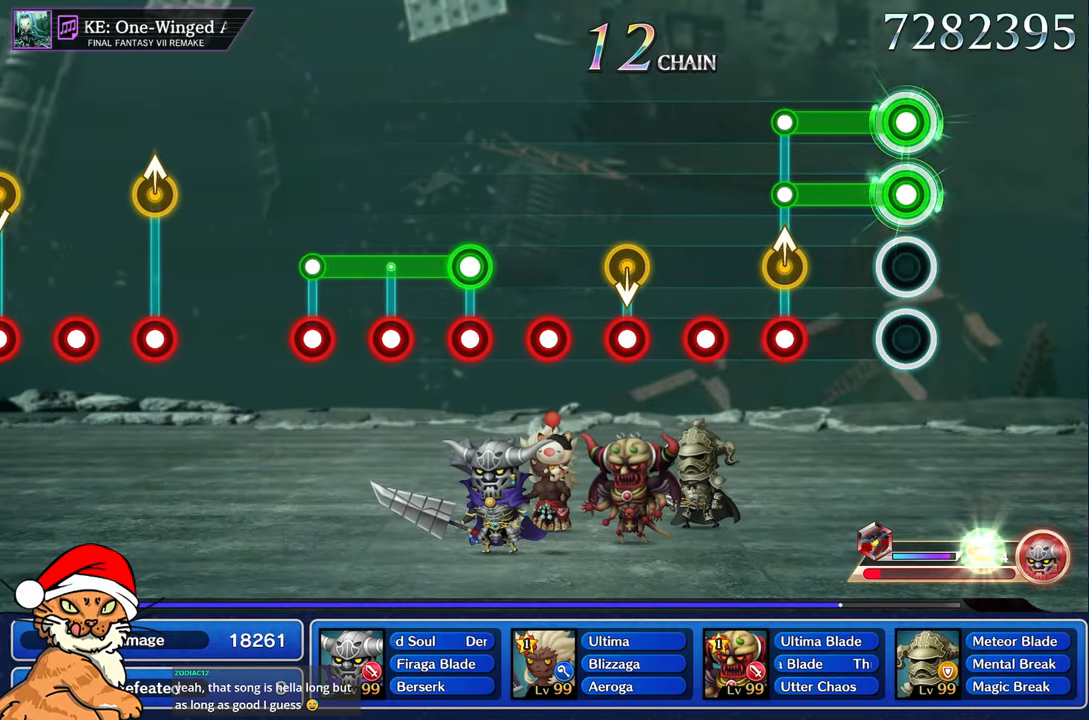
{"dt_ms": 500, "buttons": [], "left_stick": "center", "right_stick": "center", "events": [[333, "CROSS", "down"], [333, "left_stick", "up-left"], [350, "L1", "up"], [400, "R1", "up"], [467, "CROSS", "up"], [500, "left_stick", "center"]]}
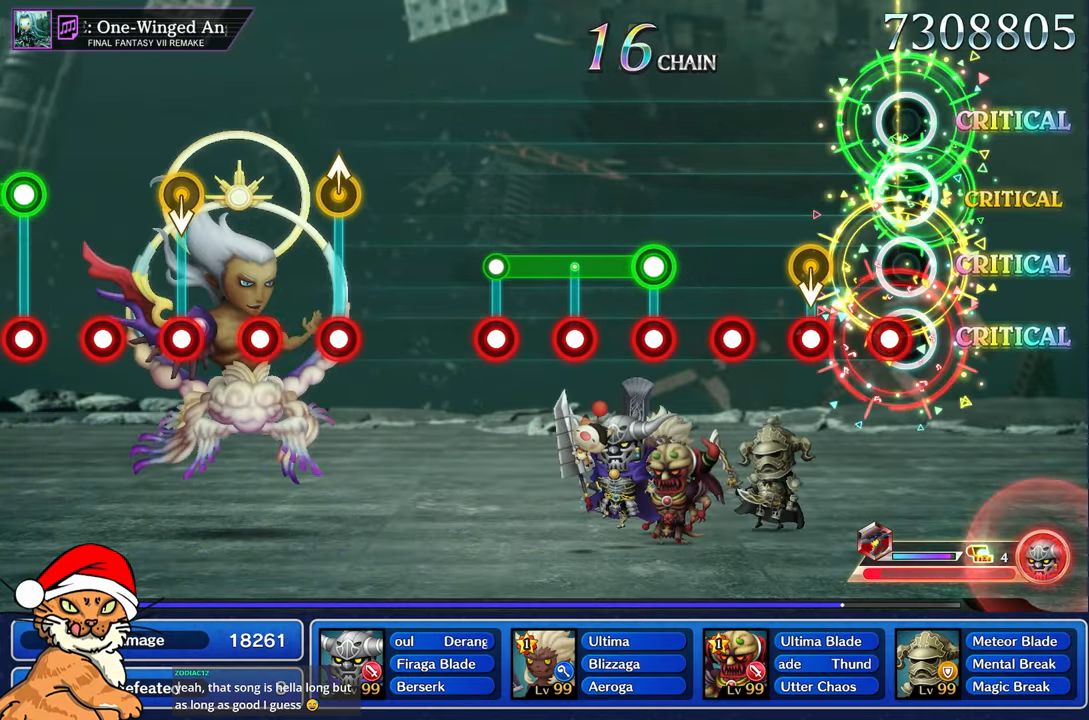
{"dt_ms": 500, "buttons": ["R1"], "left_stick": "center", "right_stick": "center"}
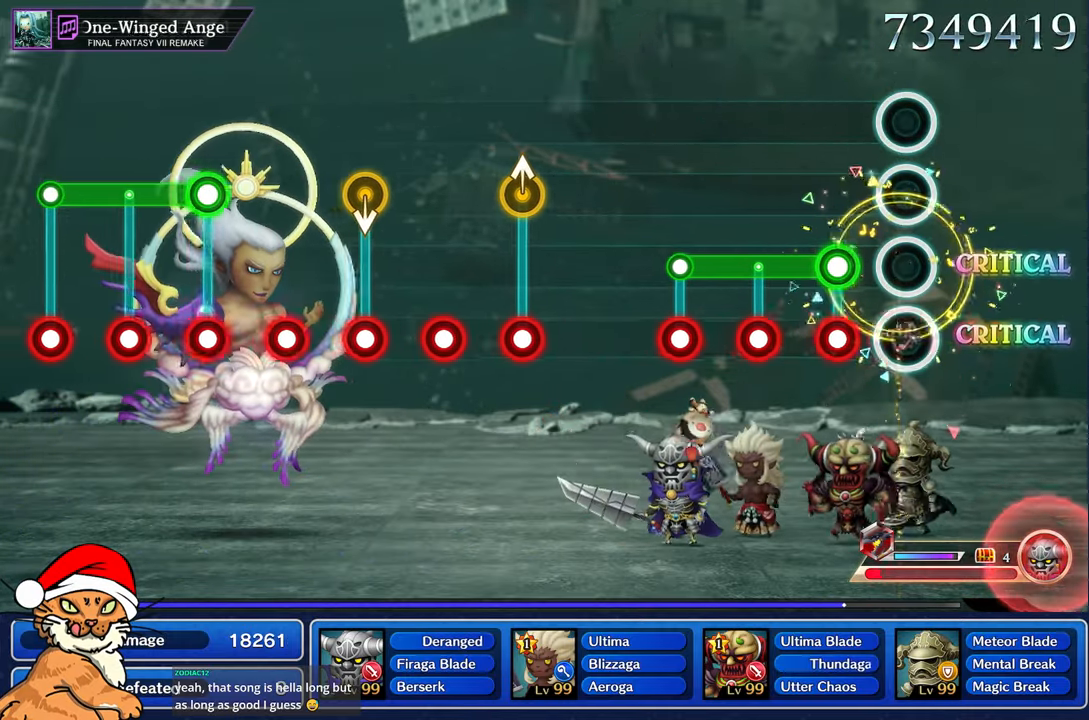
{"dt_ms": 500, "buttons": ["L1", "R1"], "left_stick": "center", "right_stick": "center", "events": [[100, "R1", "up"], [217, "L1", "down"], [250, "R1", "down"], [350, "R1", "up"], [450, "R1", "down"]]}
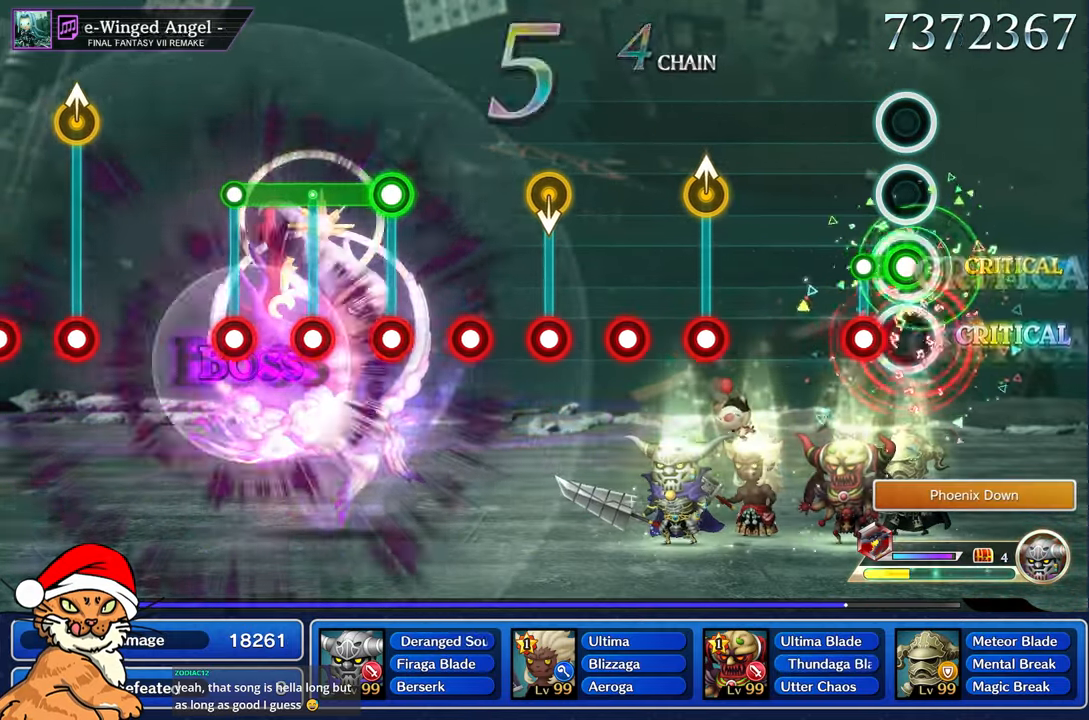
{"dt_ms": 500, "buttons": [], "left_stick": "center", "right_stick": "center", "events": [[33, "R1", "up"], [150, "R1", "down"], [183, "L1", "up"], [233, "R1", "up"]]}
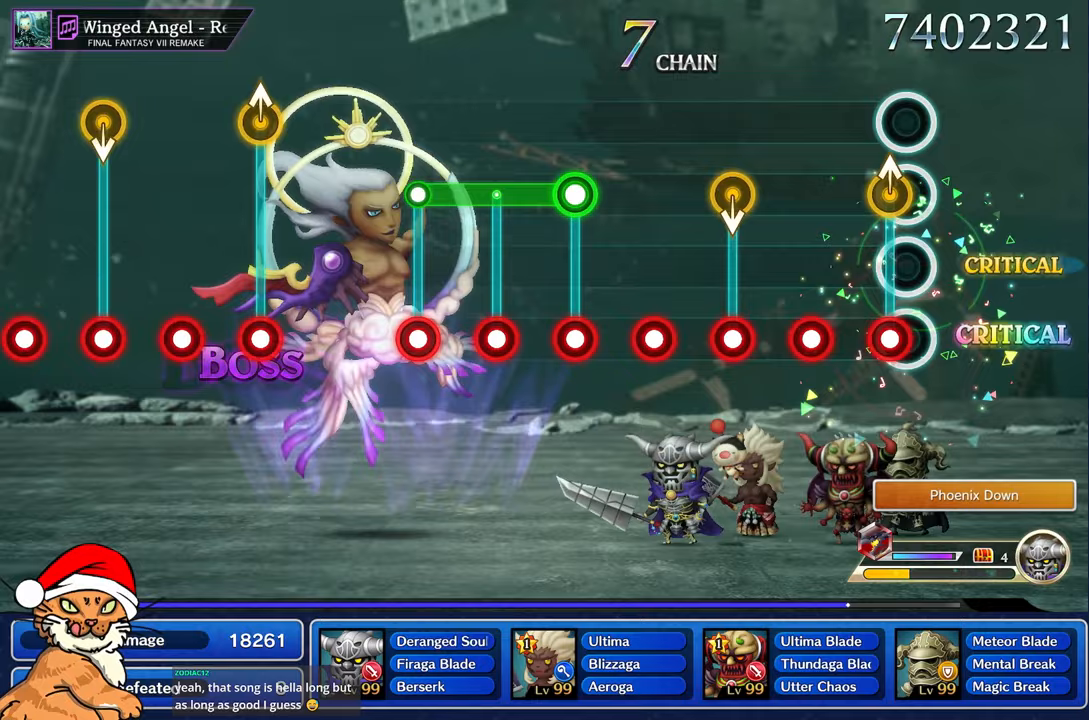
{"dt_ms": 500, "buttons": [], "left_stick": "center", "right_stick": "center", "events": [[100, "R1", "down"], [100, "left_stick", "up"], [200, "R1", "up"], [267, "left_stick", "center"], [317, "R1", "down"], [450, "R1", "up"]]}
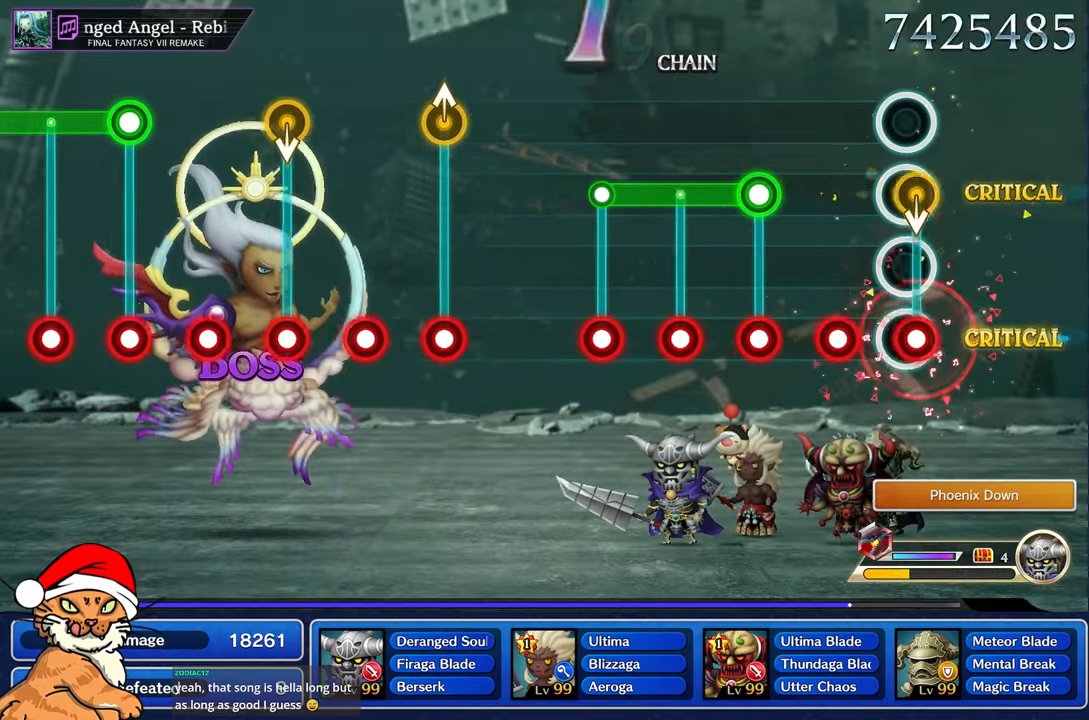
{"dt_ms": 500, "buttons": ["L1", "R1"], "left_stick": "center", "right_stick": "center", "events": [[50, "R1", "down"], [167, "R1", "up"], [267, "R1", "down"], [383, "R1", "up"], [467, "L1", "down"], [500, "R1", "down"]]}
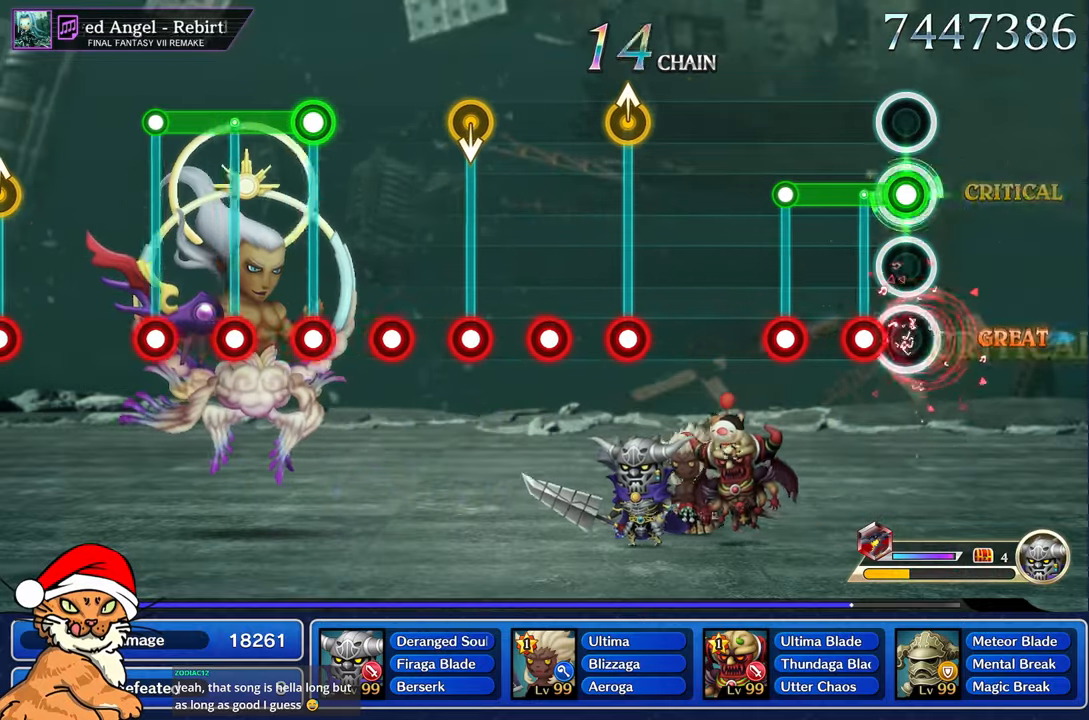
{"dt_ms": 500, "buttons": [], "left_stick": "center", "right_stick": "center", "events": [[83, "R1", "up"], [200, "R1", "down"], [283, "R1", "up"], [400, "R1", "down"], [433, "L1", "up"], [483, "R1", "up"]]}
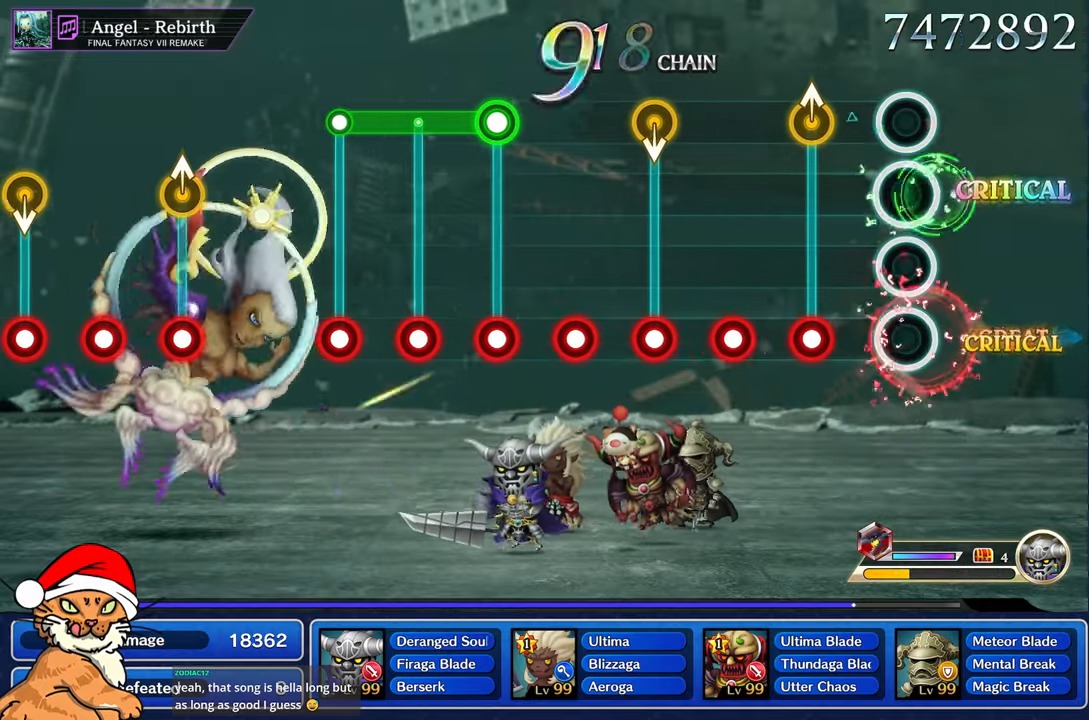
{"dt_ms": 500, "buttons": [], "left_stick": "center", "right_stick": "center", "events": [[283, "left_stick", "up"], [300, "R1", "down"], [417, "R1", "up"], [450, "left_stick", "center"]]}
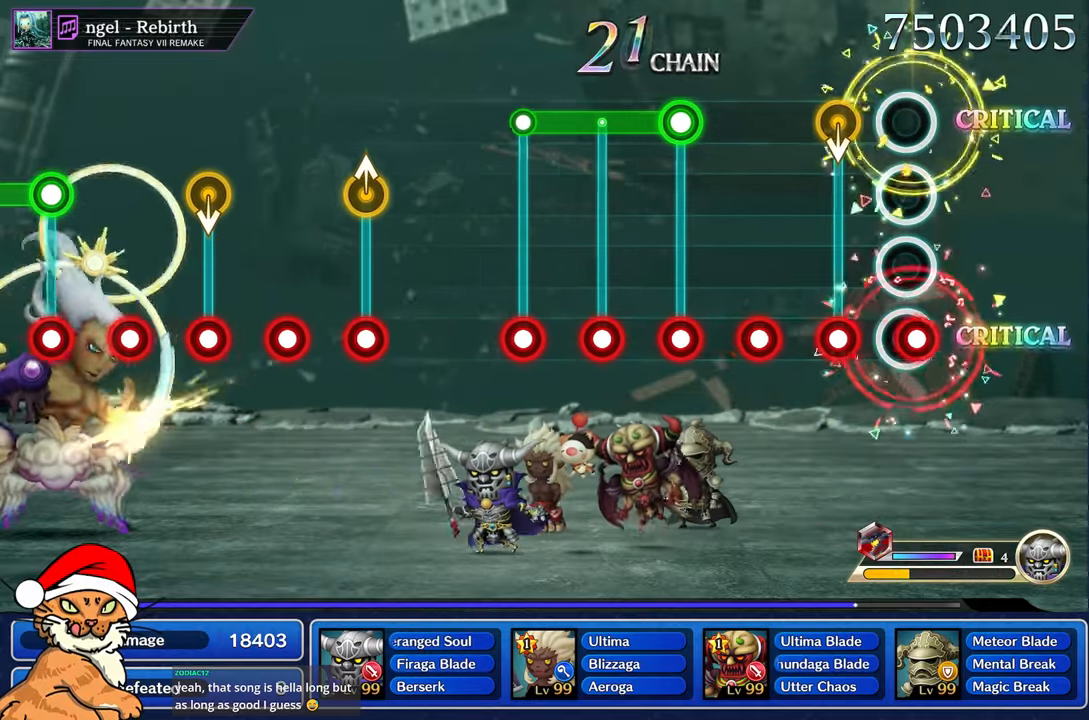
{"dt_ms": 500, "buttons": ["R1"], "left_stick": "center", "right_stick": "center", "events": [[33, "R1", "down"], [150, "R1", "up"], [267, "R1", "down"], [367, "R1", "up"], [467, "R1", "down"]]}
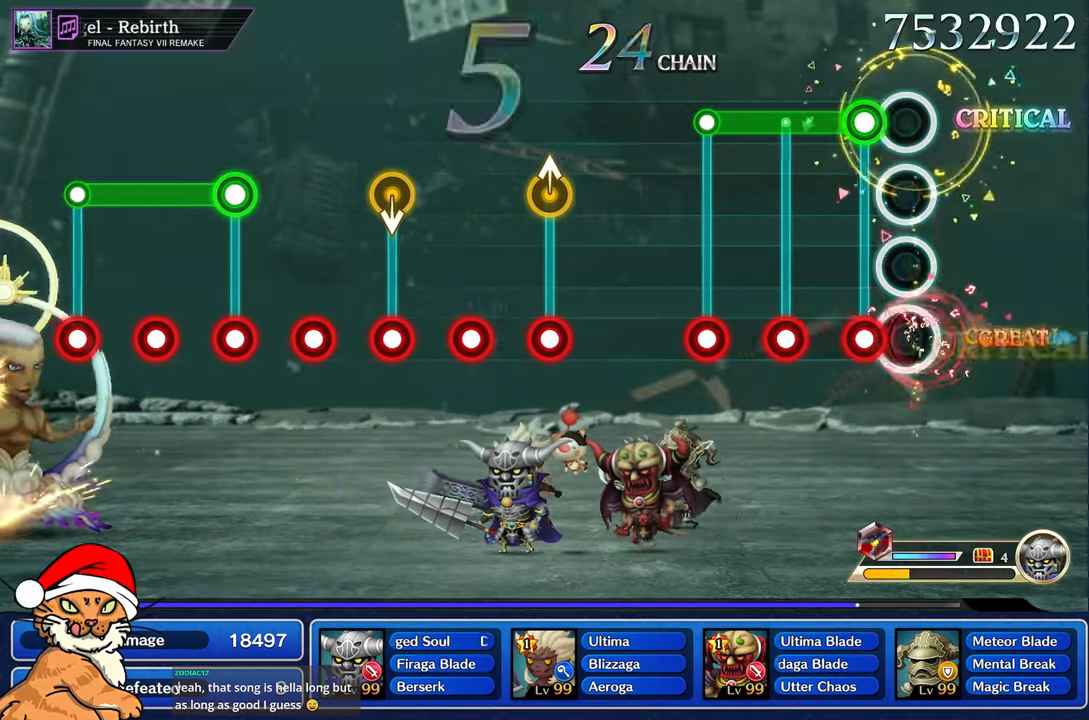
{"dt_ms": 500, "buttons": ["L1"], "left_stick": "center", "right_stick": "center", "events": [[67, "R1", "up"], [167, "L1", "down"], [183, "R1", "down"], [300, "R1", "up"], [400, "R1", "down"], [483, "R1", "up"]]}
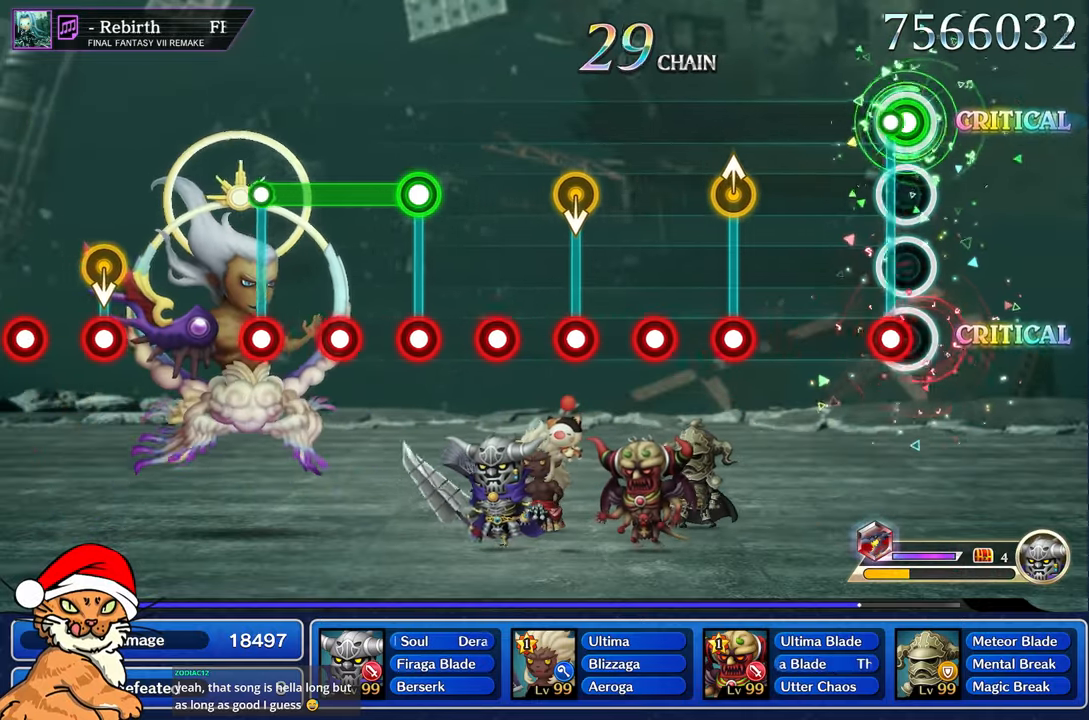
{"dt_ms": 500, "buttons": [], "left_stick": "up", "right_stick": "center", "events": [[100, "R1", "down"], [117, "L1", "up"], [200, "R1", "up"], [500, "left_stick", "up"]]}
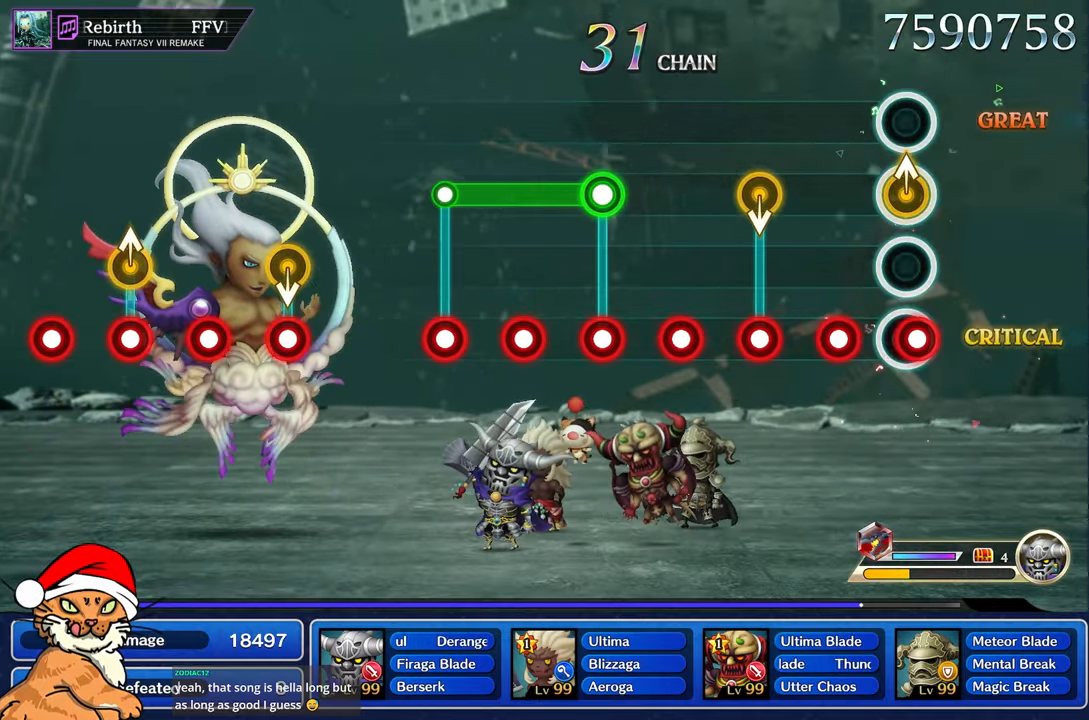
{"dt_ms": 1000, "buttons": ["L1"], "left_stick": "center", "right_stick": "center"}
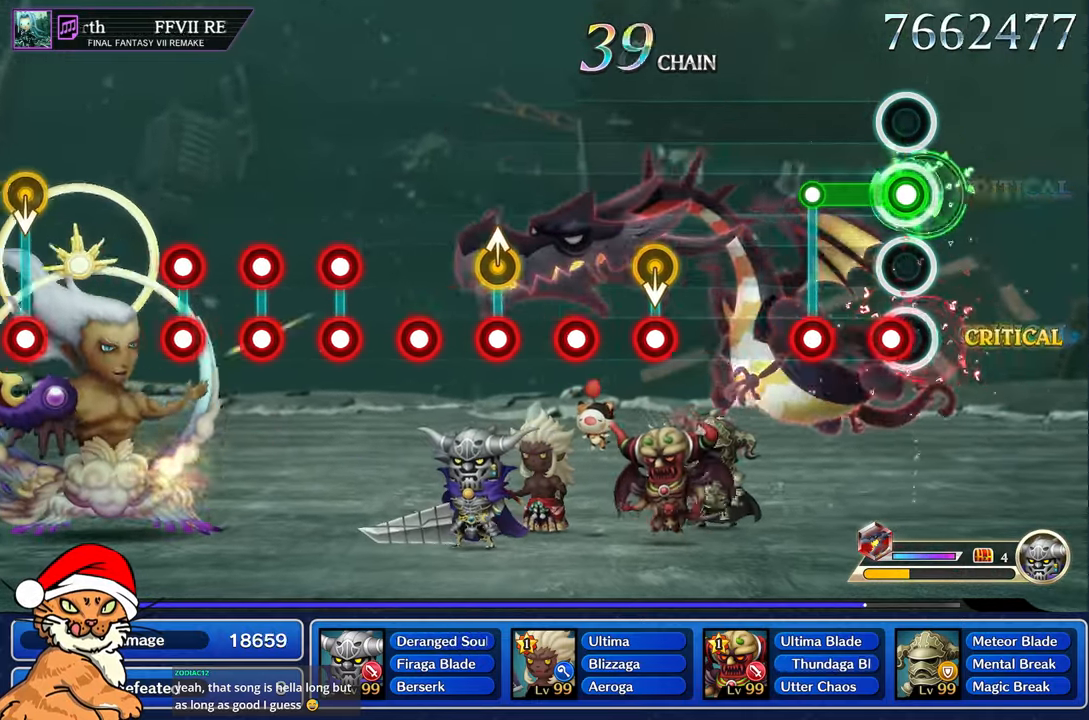
{"dt_ms": 500, "buttons": [], "left_stick": "center", "right_stick": "center", "events": [[100, "R1", "down"], [200, "R1", "up"], [317, "R1", "down"], [333, "L1", "up"], [417, "R1", "up"]]}
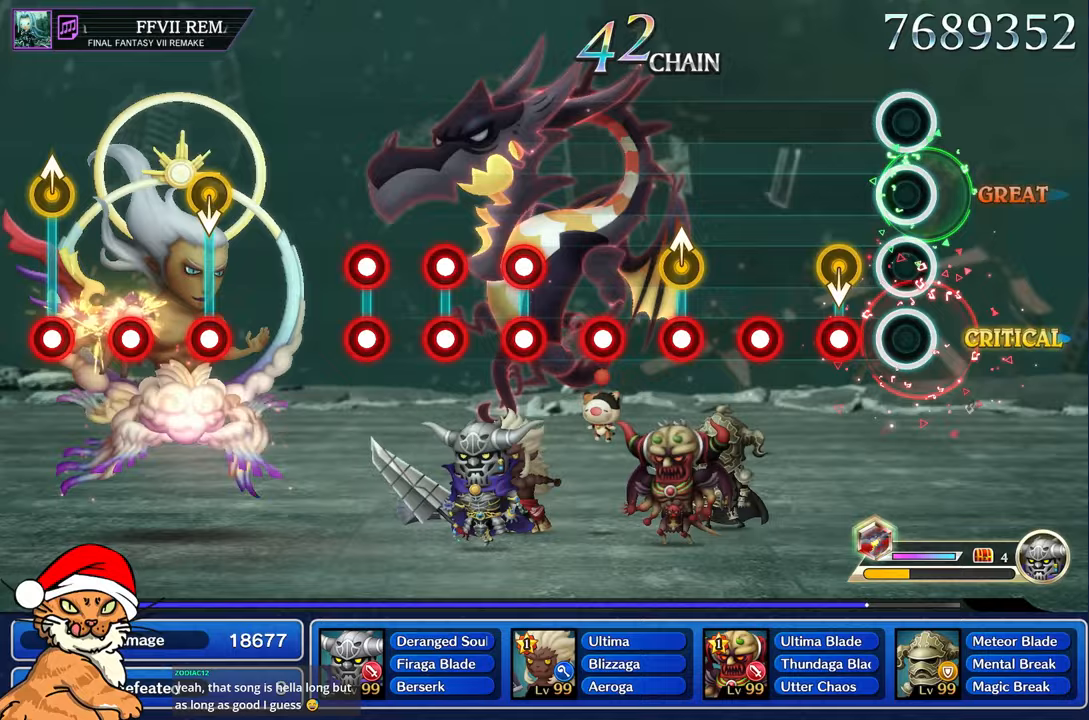
{"dt_ms": 500, "buttons": ["R1"], "left_stick": "center", "right_stick": "center", "events": [[233, "R1", "down"], [233, "left_stick", "up-left"], [383, "left_stick", "center"]]}
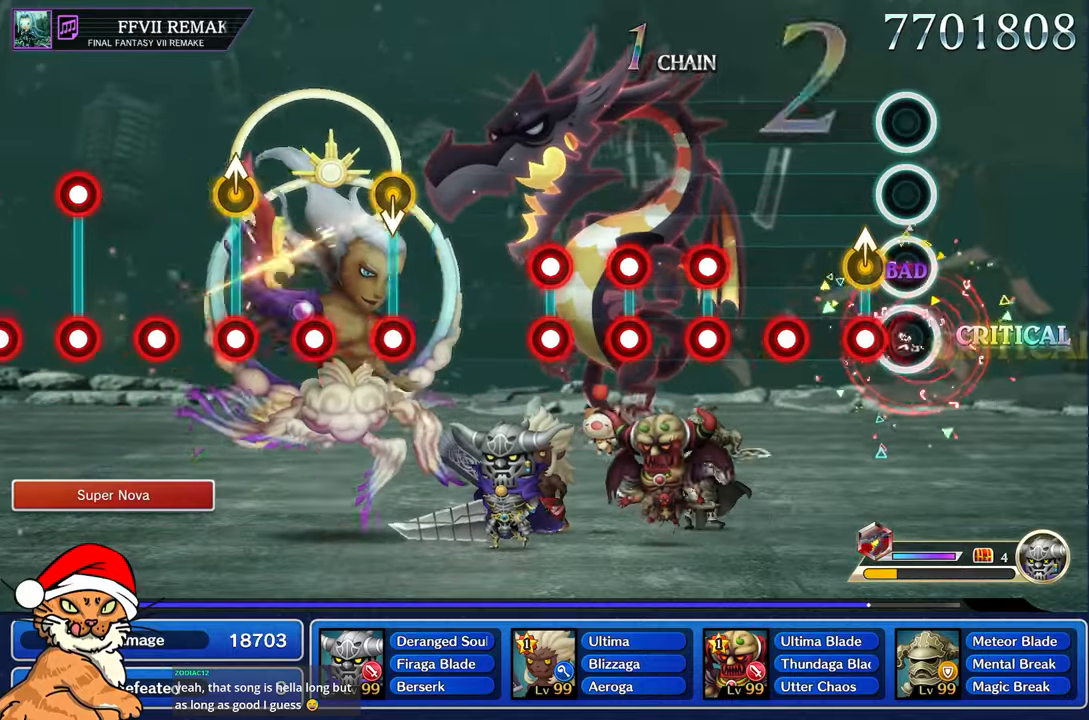
{"dt_ms": 500, "buttons": ["R1"], "left_stick": "center", "right_stick": "center", "events": [[183, "left_stick", "up-left"], [317, "left_stick", "center"]]}
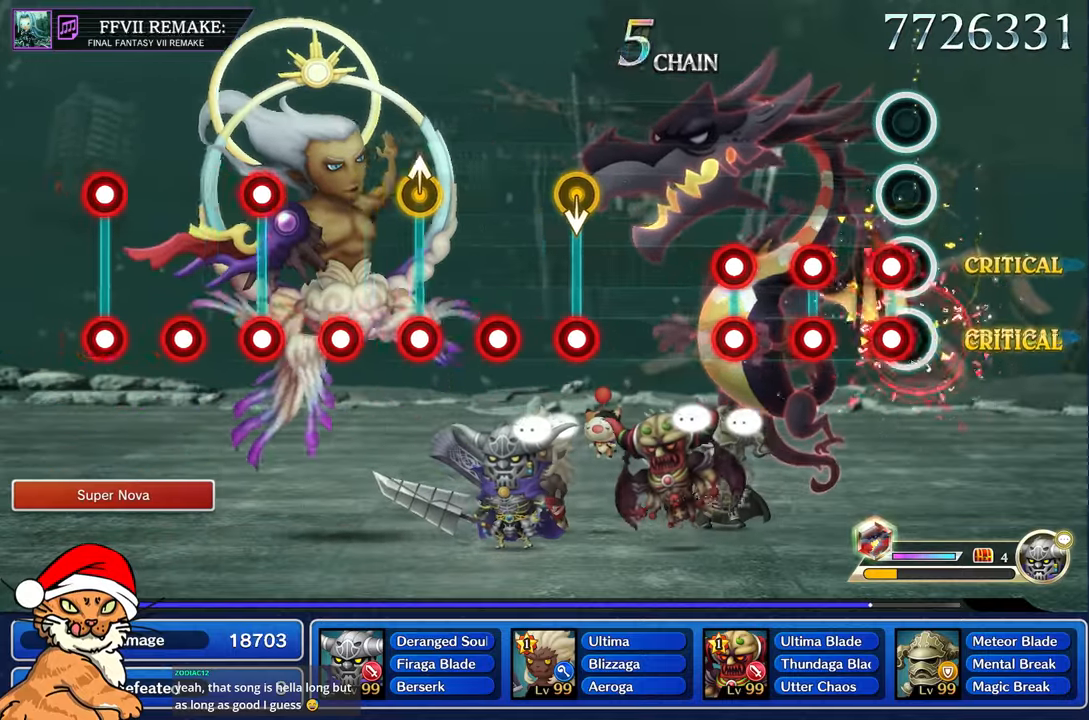
{"dt_ms": 500, "buttons": [], "left_stick": "center", "right_stick": "center", "events": [[117, "L1", "down"], [417, "L1", "up"], [417, "R1", "up"]]}
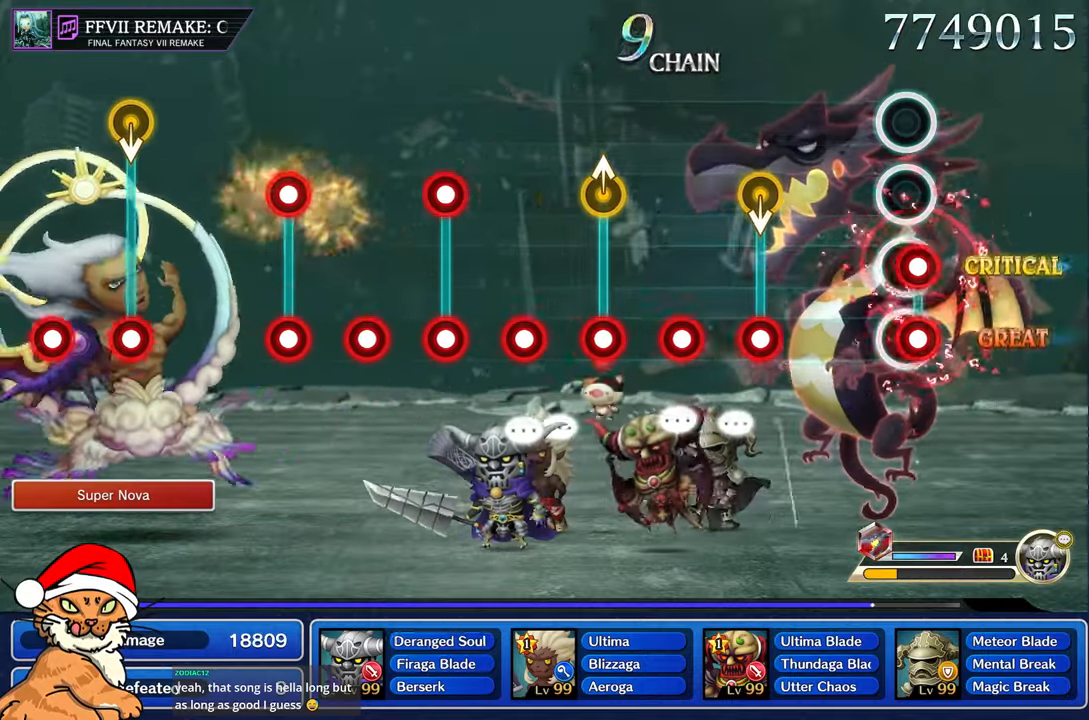
{"dt_ms": 500, "buttons": ["R1"], "left_stick": "center", "right_stick": "center", "events": [[17, "L1", "down"], [17, "R1", "down"], [117, "L1", "up"], [133, "R1", "up"], [450, "R1", "down"]]}
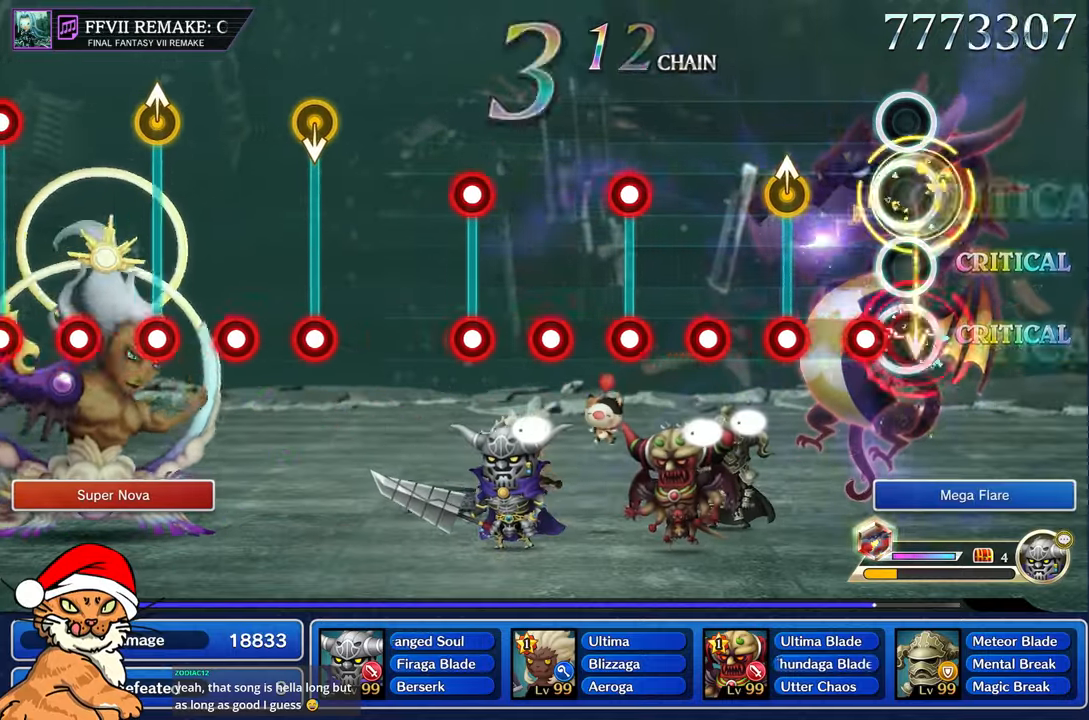
{"dt_ms": 500, "buttons": [], "left_stick": "up-left", "right_stick": "center", "events": [[50, "R1", "up"], [167, "R1", "down"], [267, "R1", "up"], [367, "R1", "down"], [367, "left_stick", "up-left"], [483, "R1", "up"]]}
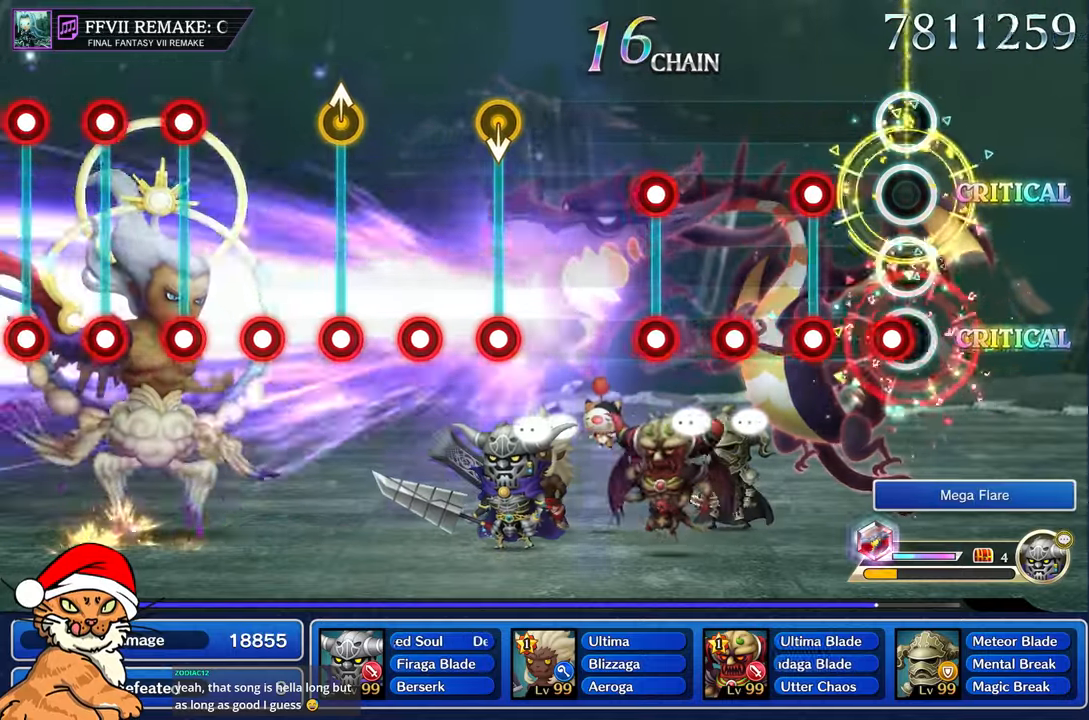
{"dt_ms": 500, "buttons": [], "left_stick": "center", "right_stick": "center", "events": [[17, "left_stick", "center"], [100, "R1", "down"], [167, "R1", "up"], [300, "R1", "down"], [317, "L1", "down"], [417, "L1", "up"], [417, "R1", "up"]]}
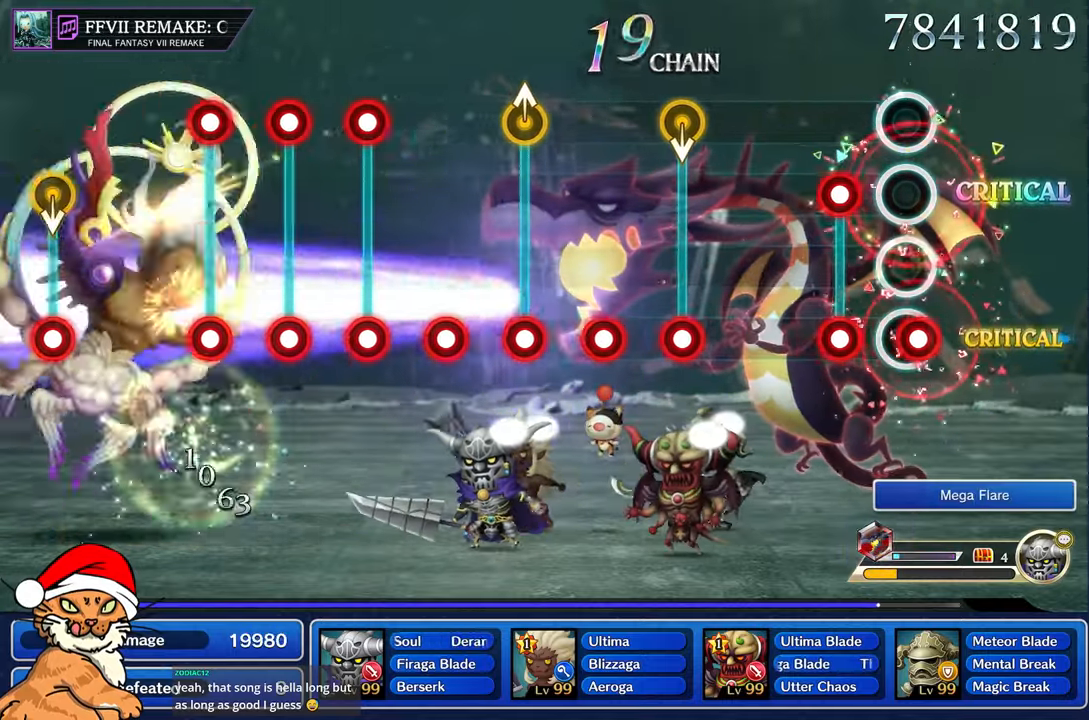
{"dt_ms": 500, "buttons": [], "left_stick": "center", "right_stick": "center", "events": [[17, "R1", "down"], [100, "R1", "up"], [217, "L1", "down"], [217, "R1", "down"], [317, "L1", "up"], [333, "R1", "up"]]}
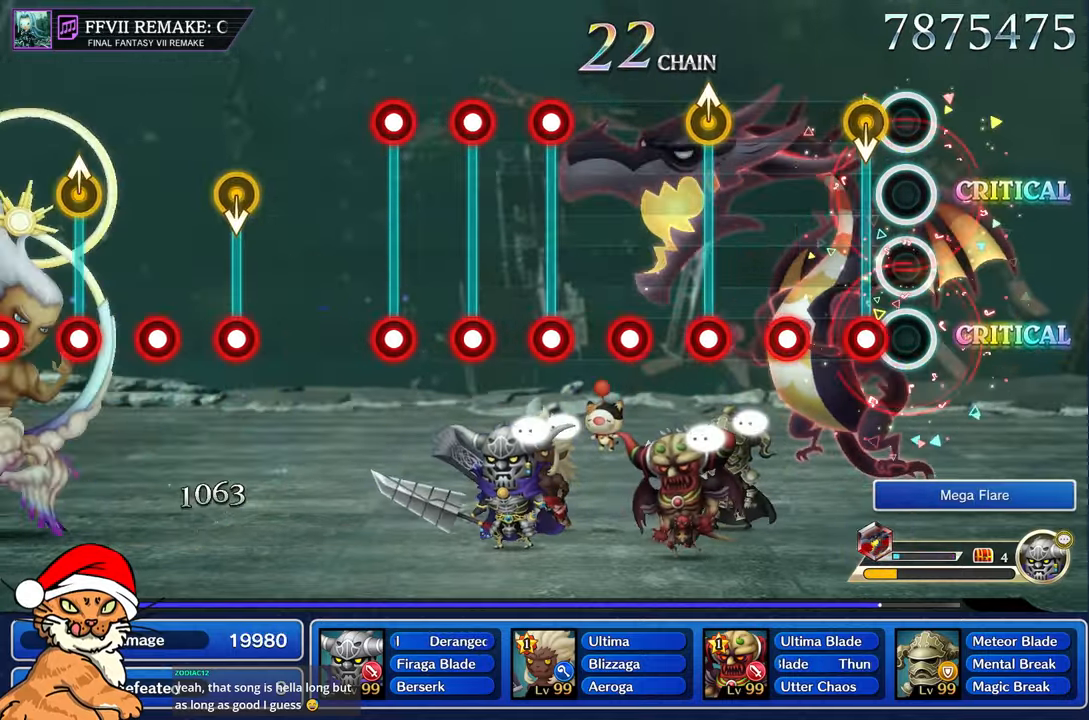
{"dt_ms": 500, "buttons": [], "left_stick": "center", "right_stick": "center", "events": [[133, "R1", "down"], [233, "R1", "up"], [350, "R1", "down"], [467, "R1", "up"]]}
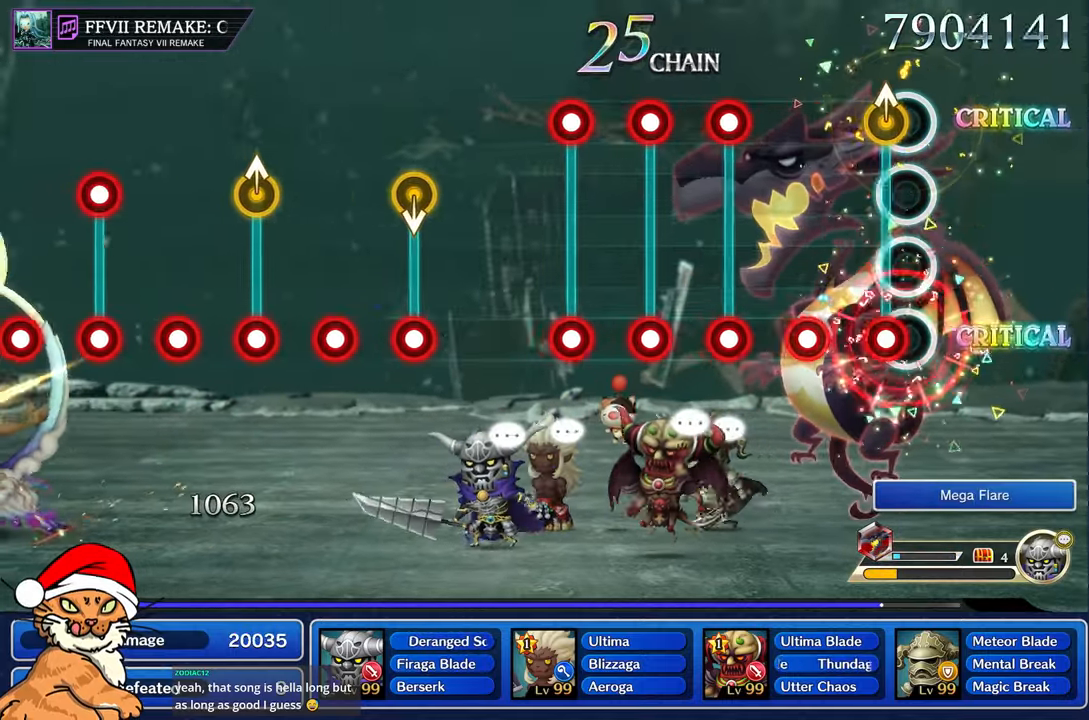
{"dt_ms": 500, "buttons": [], "left_stick": "center", "right_stick": "center", "events": [[83, "R1", "down"], [83, "left_stick", "up-left"], [183, "R1", "up"], [217, "left_stick", "center"], [300, "R1", "down"], [400, "R1", "up"]]}